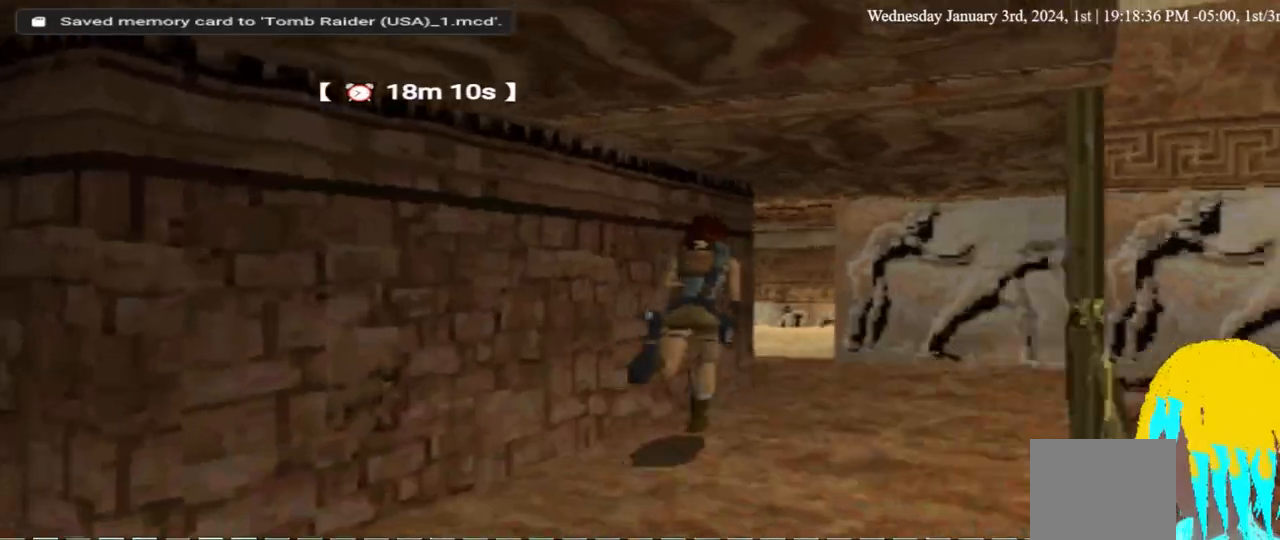
Gameplay with a controller (PlayStation layout); each line is a JSON object with the inputs held at the frame after it. "events" lists button and stick changes between this image and that frame as [ms after this image, input, new state], when the widget could be followed in between. Not read: L3 R3.
{"buttons": ["DPAD_UP", "DPAD_LEFT"], "left_stick": "center", "right_stick": "center", "events": [[467, "DPAD_LEFT", "down"]]}
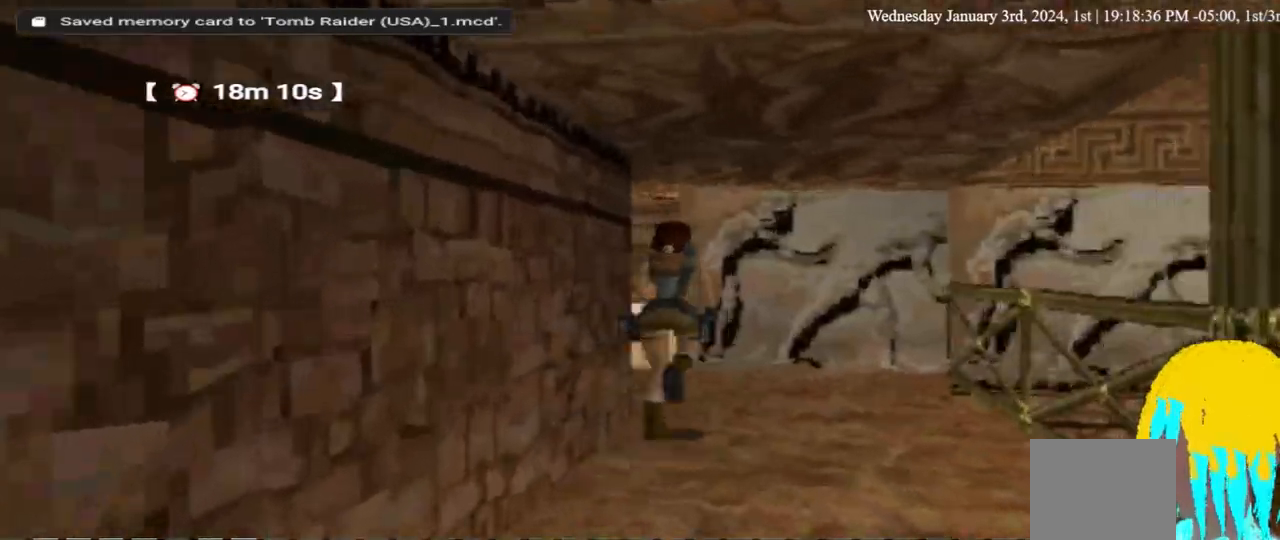
{"buttons": ["DPAD_UP"], "left_stick": "center", "right_stick": "center", "events": [[500, "DPAD_LEFT", "up"]]}
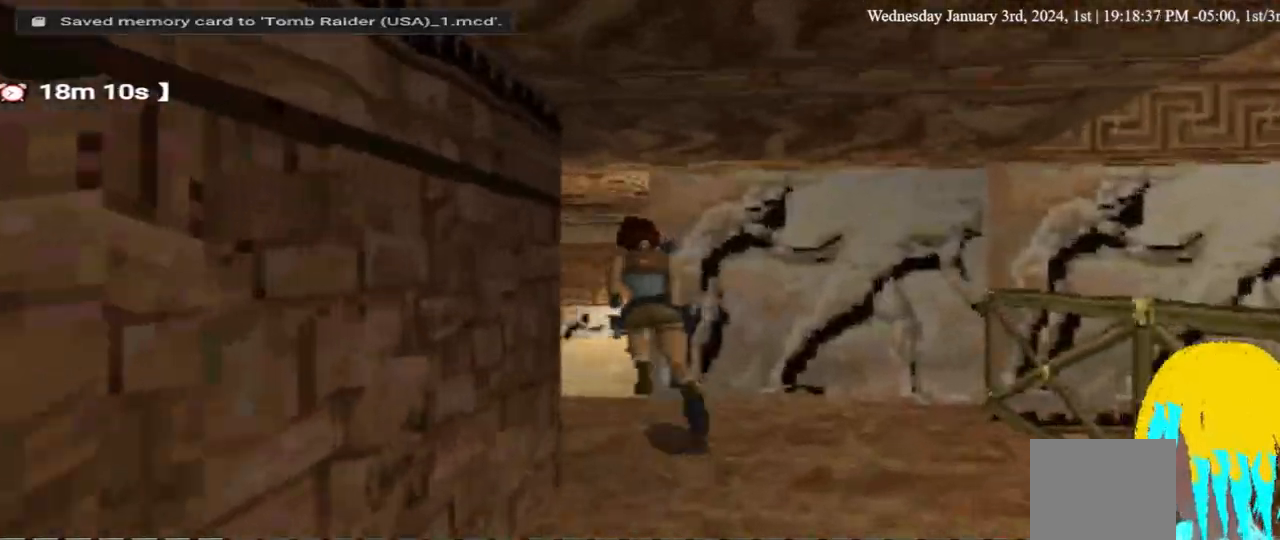
{"buttons": ["DPAD_UP"], "left_stick": "center", "right_stick": "center", "events": [[333, "DPAD_RIGHT", "down"], [400, "DPAD_RIGHT", "up"]]}
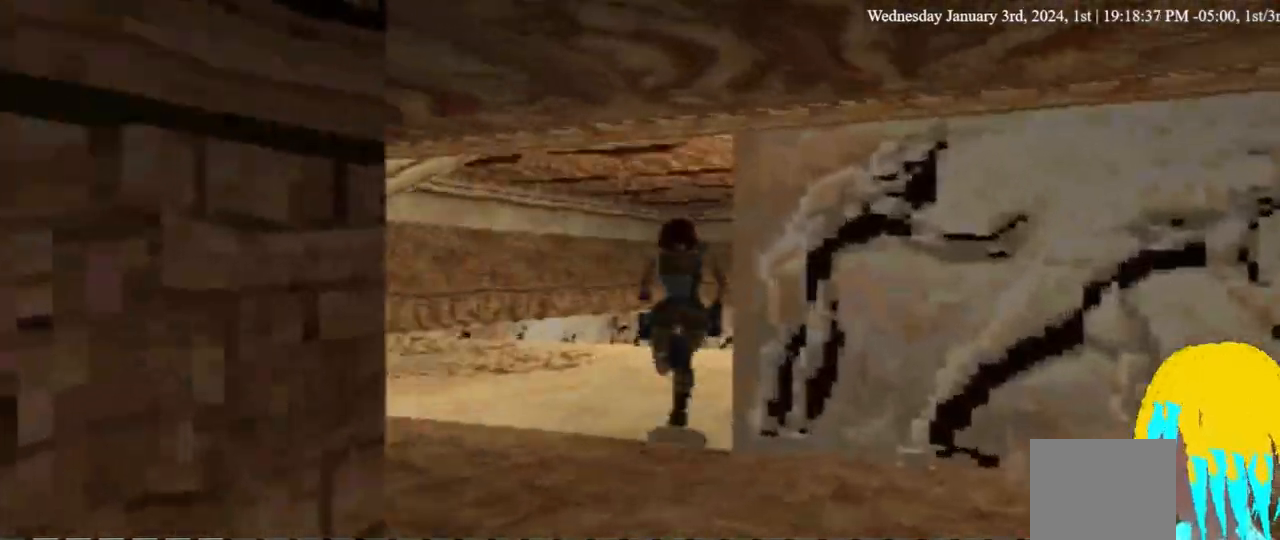
{"buttons": ["DPAD_UP", "DPAD_RIGHT"], "left_stick": "center", "right_stick": "center", "events": [[300, "DPAD_RIGHT", "down"]]}
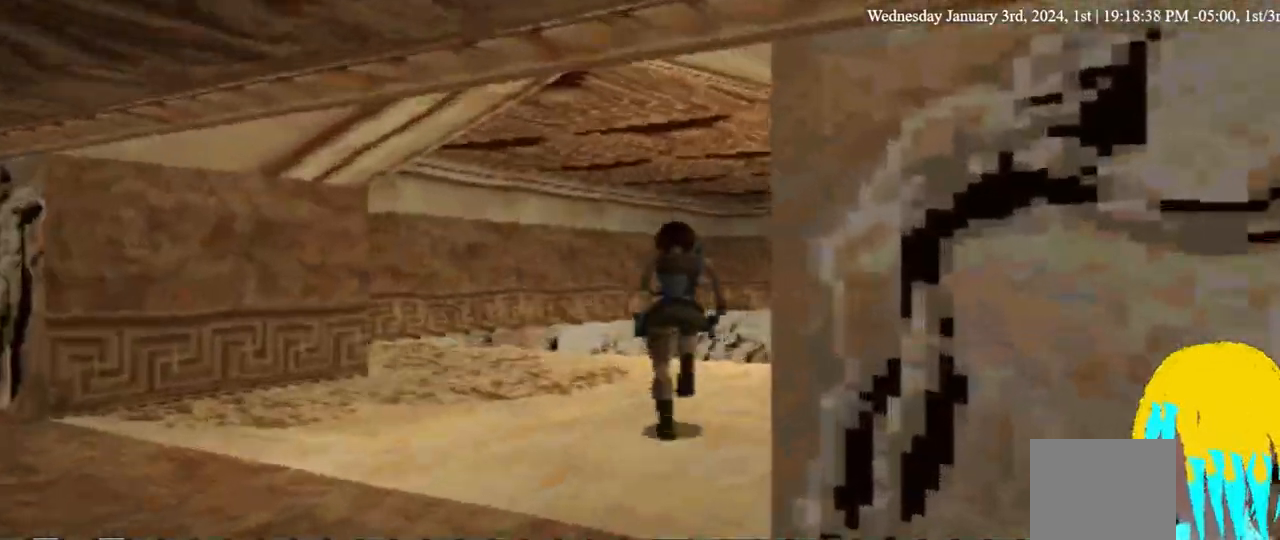
{"buttons": ["DPAD_UP", "DPAD_RIGHT"], "left_stick": "center", "right_stick": "center", "events": [[233, "DPAD_RIGHT", "up"], [433, "DPAD_RIGHT", "down"]]}
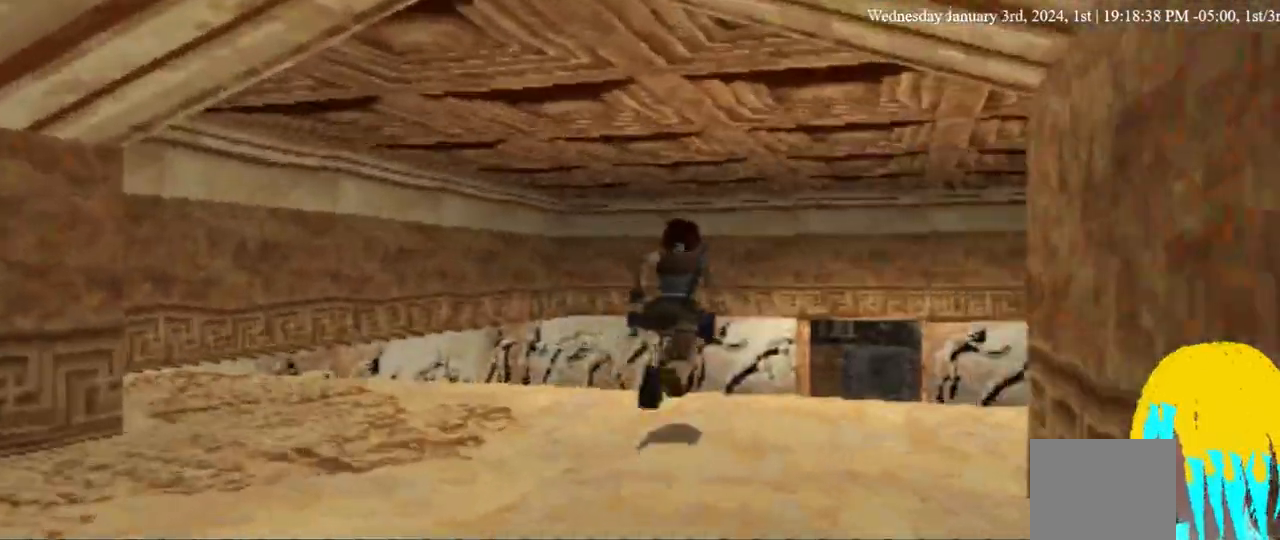
{"buttons": ["DPAD_DOWN", "DPAD_RIGHT"], "left_stick": "center", "right_stick": "center", "events": [[100, "DPAD_UP", "up"], [133, "DPAD_DOWN", "down"]]}
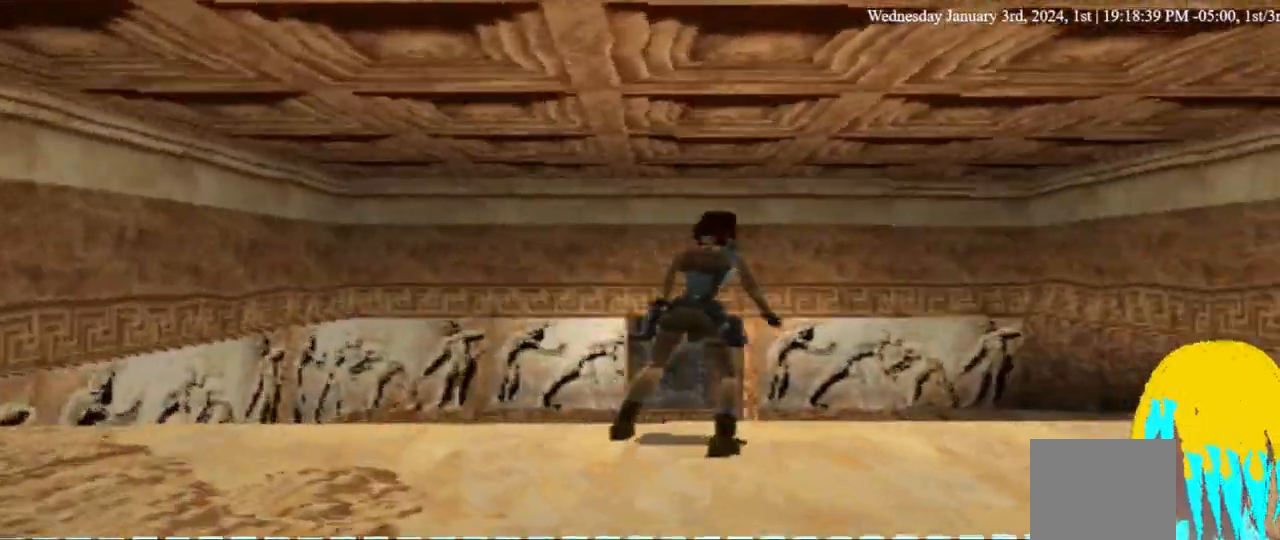
{"buttons": ["DPAD_UP"], "left_stick": "center", "right_stick": "center", "events": [[133, "DPAD_DOWN", "up"], [133, "DPAD_RIGHT", "up"], [500, "DPAD_UP", "down"]]}
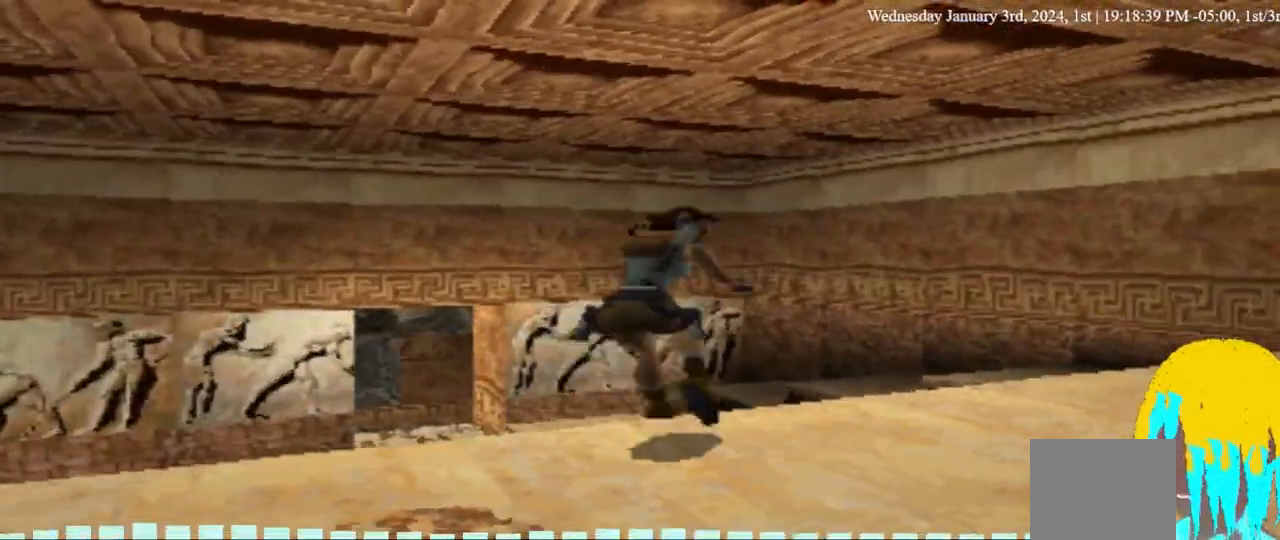
{"buttons": ["DPAD_UP"], "left_stick": "center", "right_stick": "center", "events": [[33, "DPAD_RIGHT", "down"], [333, "DPAD_RIGHT", "up"]]}
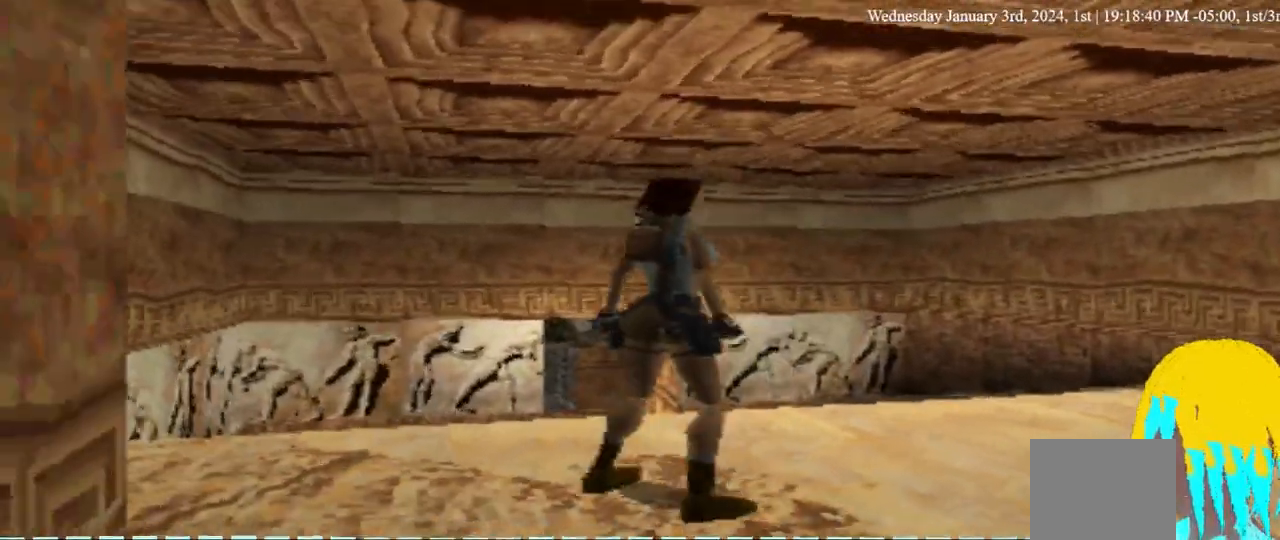
{"buttons": ["DPAD_UP"], "left_stick": "center", "right_stick": "center", "events": []}
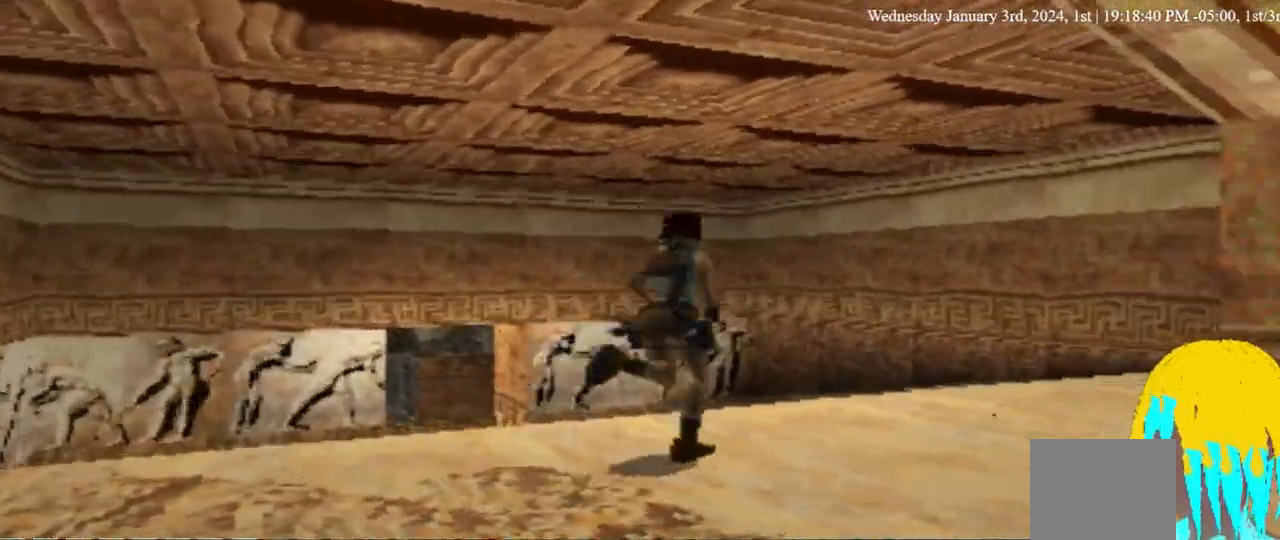
{"buttons": ["DPAD_UP"], "left_stick": "center", "right_stick": "center", "events": [[33, "DPAD_RIGHT", "down"], [433, "DPAD_RIGHT", "up"]]}
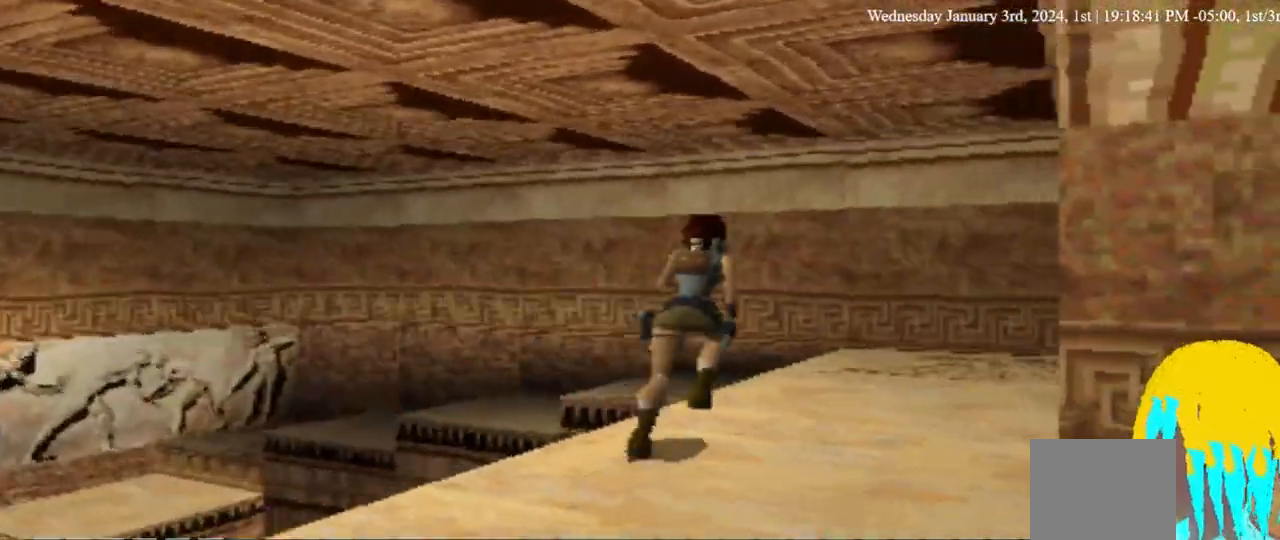
{"buttons": ["DPAD_UP"], "left_stick": "center", "right_stick": "center", "events": [[267, "DPAD_RIGHT", "down"], [467, "DPAD_RIGHT", "up"]]}